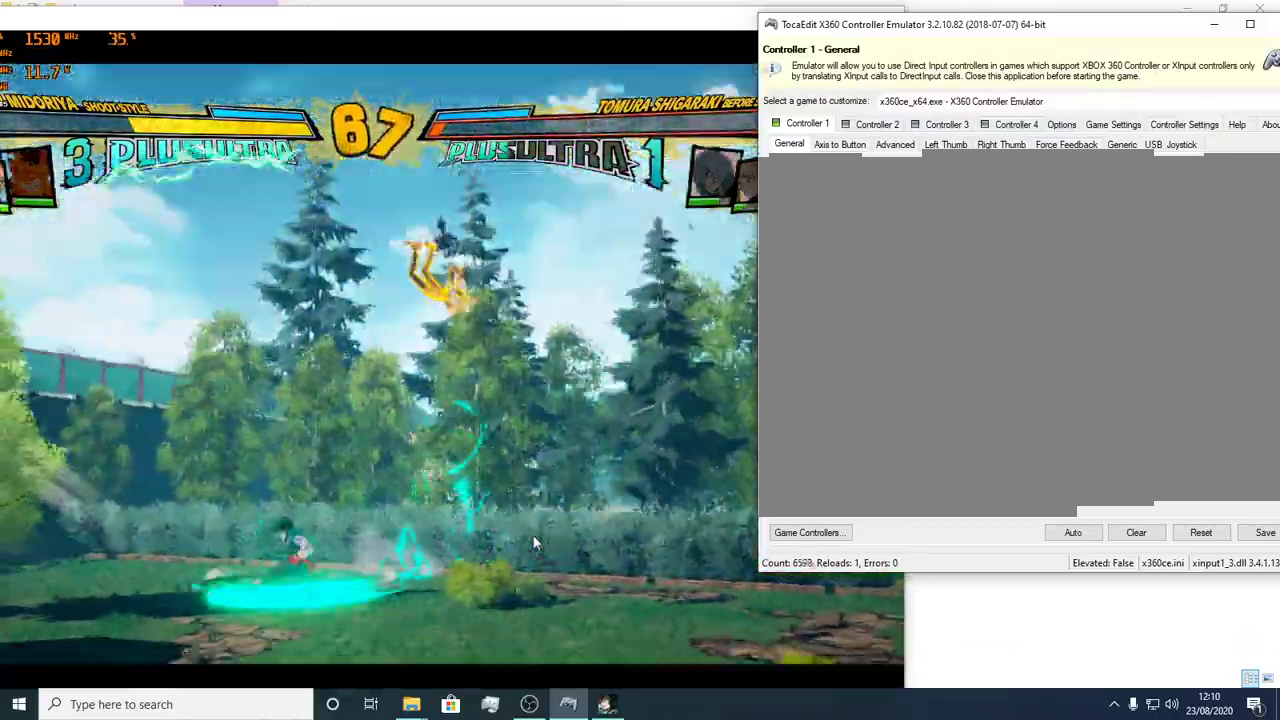
Gameplay with a controller (Xbox layout); each line is a JSON object with the inputs held at the frame after it. "events" lists button and stick changes between this image and that frame as [ms after this image, input, new state], when the widget could be followed in between. Not read: L3 R3 right_stick.
{"buttons": ["X"], "left_stick": "center", "events": [[167, "L2", "down"], [267, "Y", "down"], [400, "L2", "up"], [400, "X", "down"], [400, "Y", "up"]]}
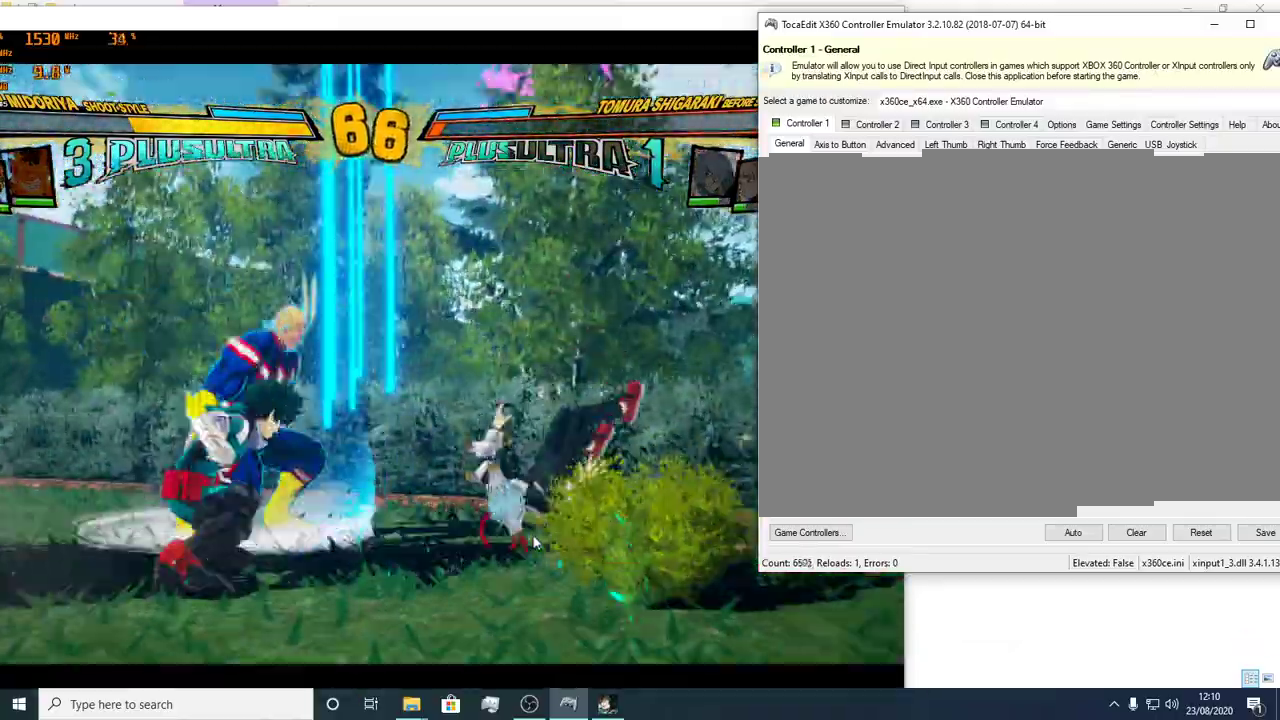
{"buttons": ["B", "Y"], "left_stick": "center", "events": [[33, "Y", "down"], [100, "X", "up"], [233, "X", "down"], [233, "Y", "up"], [367, "B", "down"], [367, "Y", "down"], [400, "X", "up"]]}
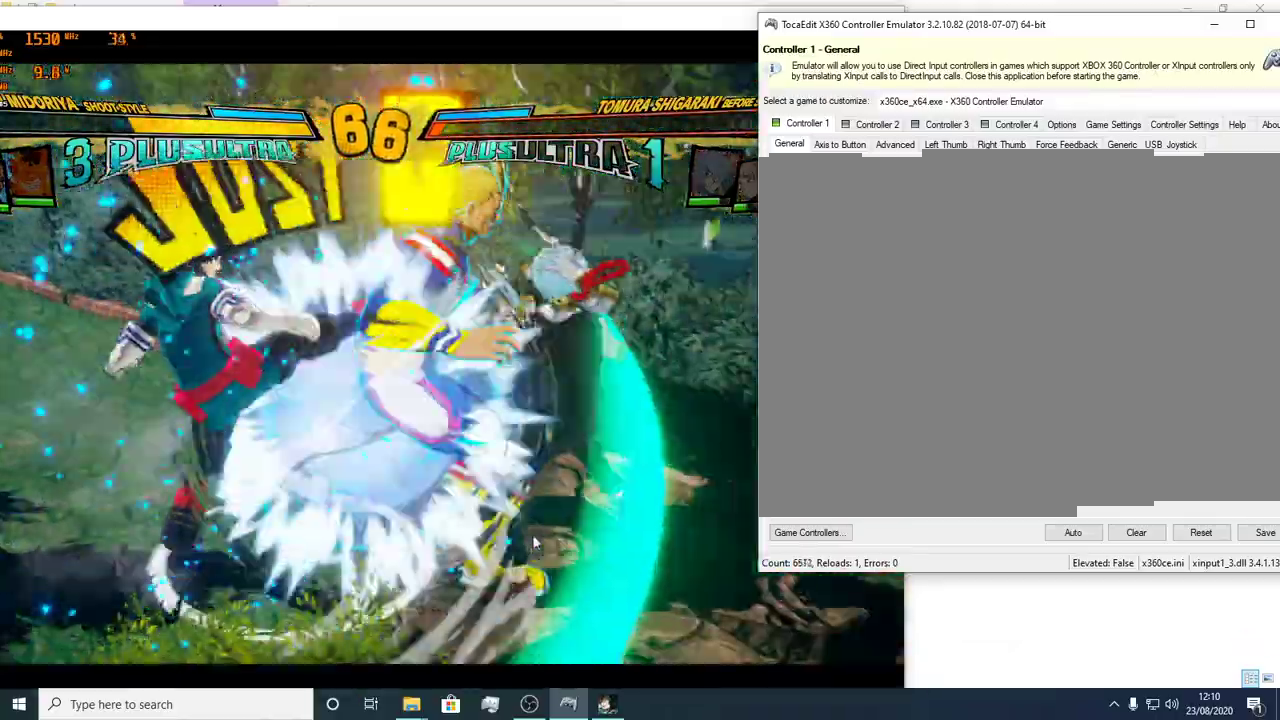
{"buttons": ["A", "X"], "left_stick": "down-right", "events": [[67, "X", "down"], [67, "Y", "up"], [100, "A", "down"], [167, "Y", "down"], [267, "X", "up"], [333, "A", "up"], [333, "left_stick", "down-right"], [400, "B", "up"], [400, "X", "down"], [400, "Y", "up"], [433, "A", "down"]]}
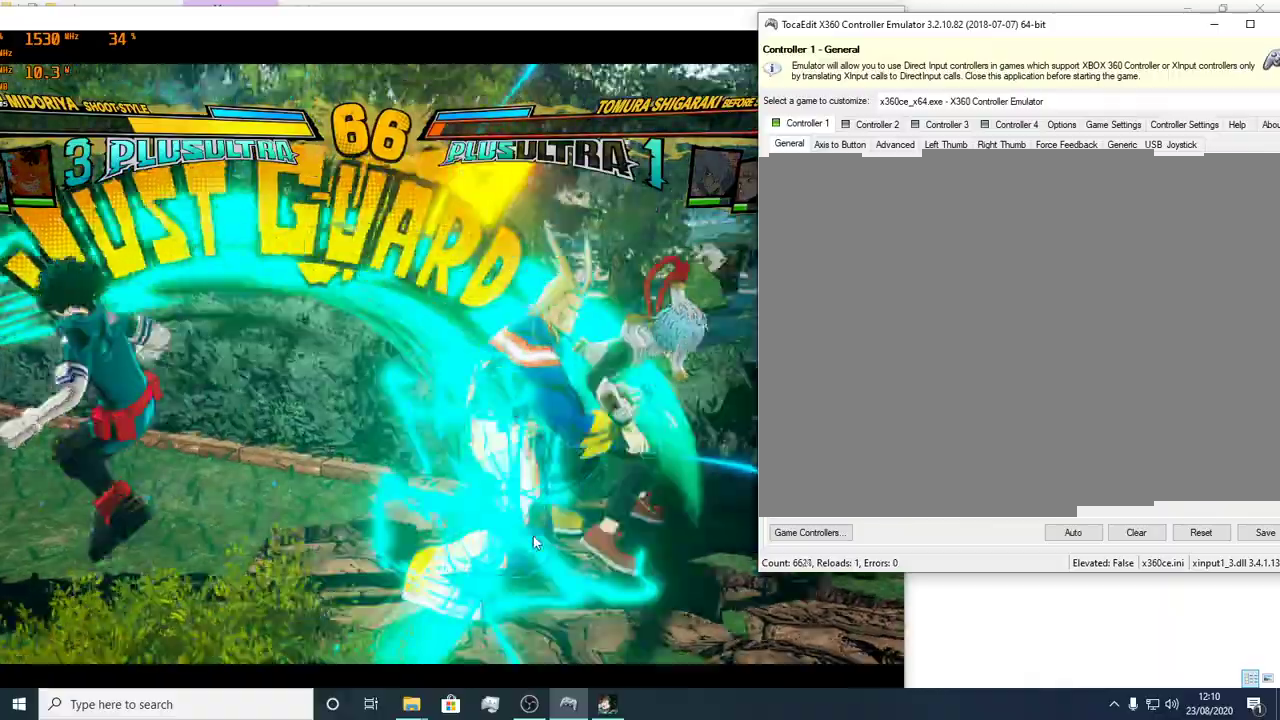
{"buttons": ["X"], "left_stick": "down-right", "events": [[67, "A", "up"], [67, "B", "down"], [133, "Y", "down"], [200, "X", "up"], [333, "B", "up"], [333, "X", "down"], [333, "Y", "up"]]}
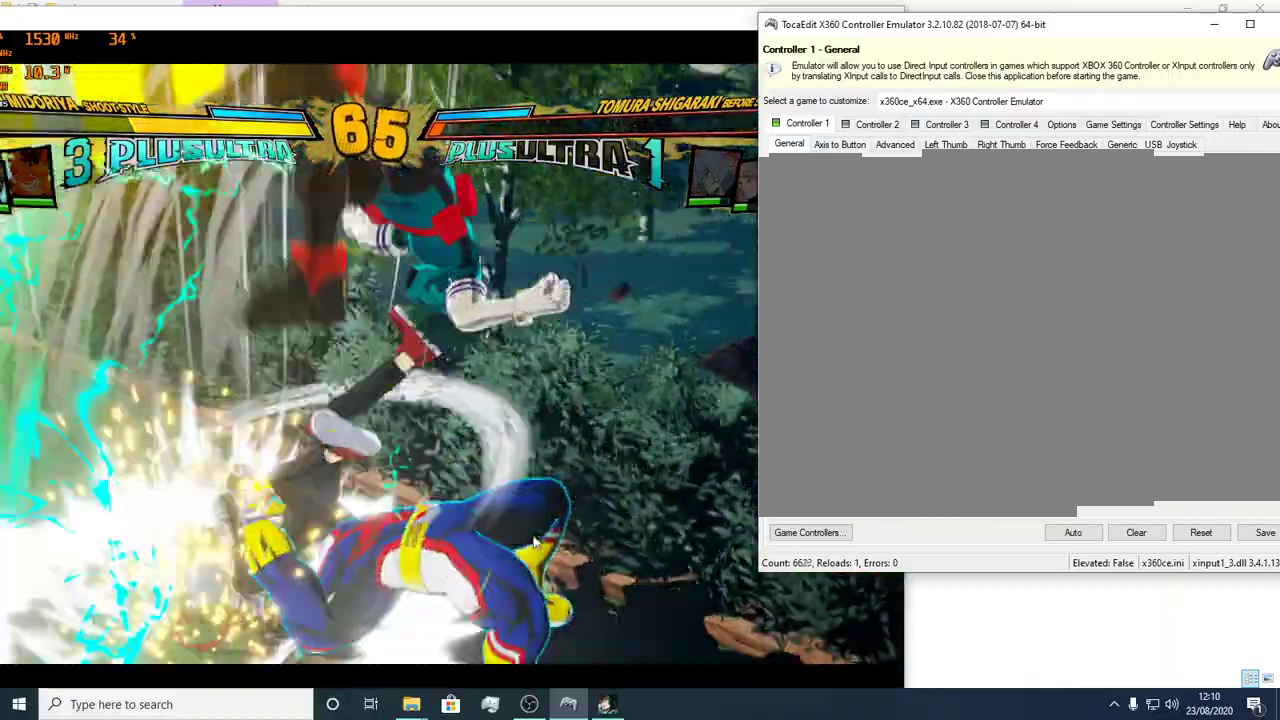
{"buttons": ["X"], "left_stick": "center", "events": [[33, "left_stick", "right"], [133, "X", "up"], [133, "Y", "down"], [267, "X", "down"], [267, "Y", "up"], [333, "left_stick", "center"]]}
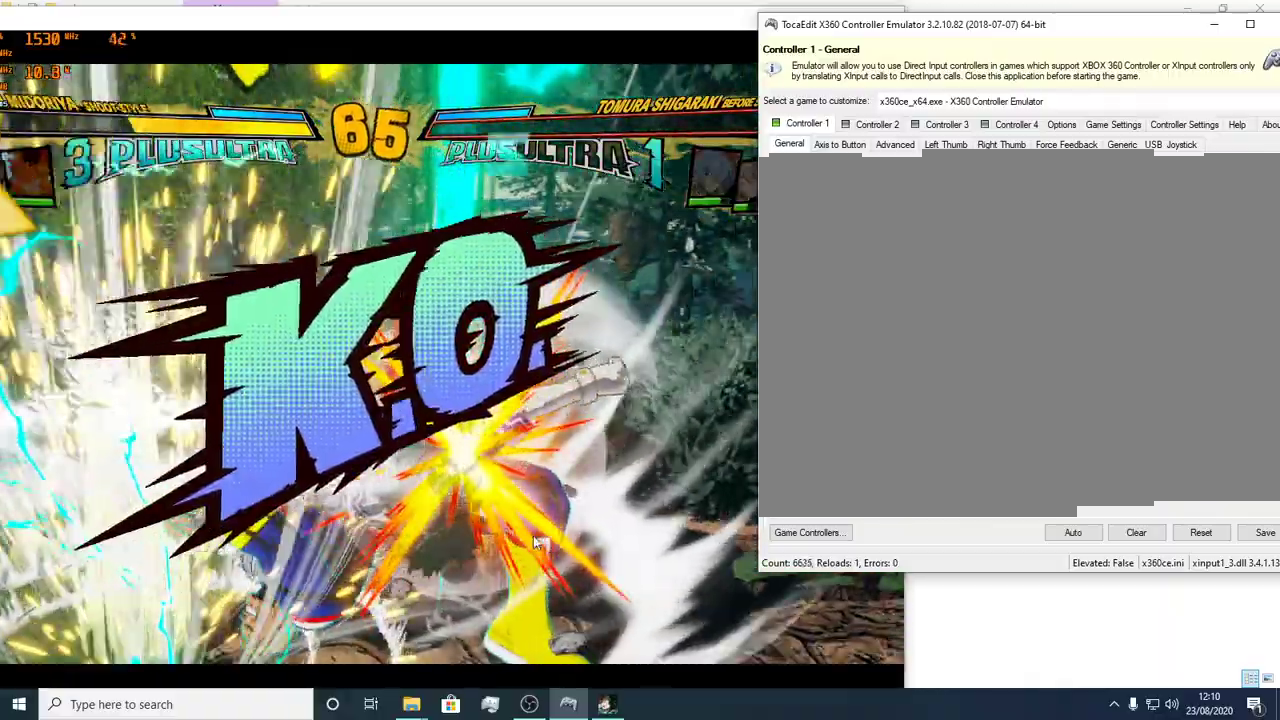
{"buttons": ["X"], "left_stick": "center", "events": []}
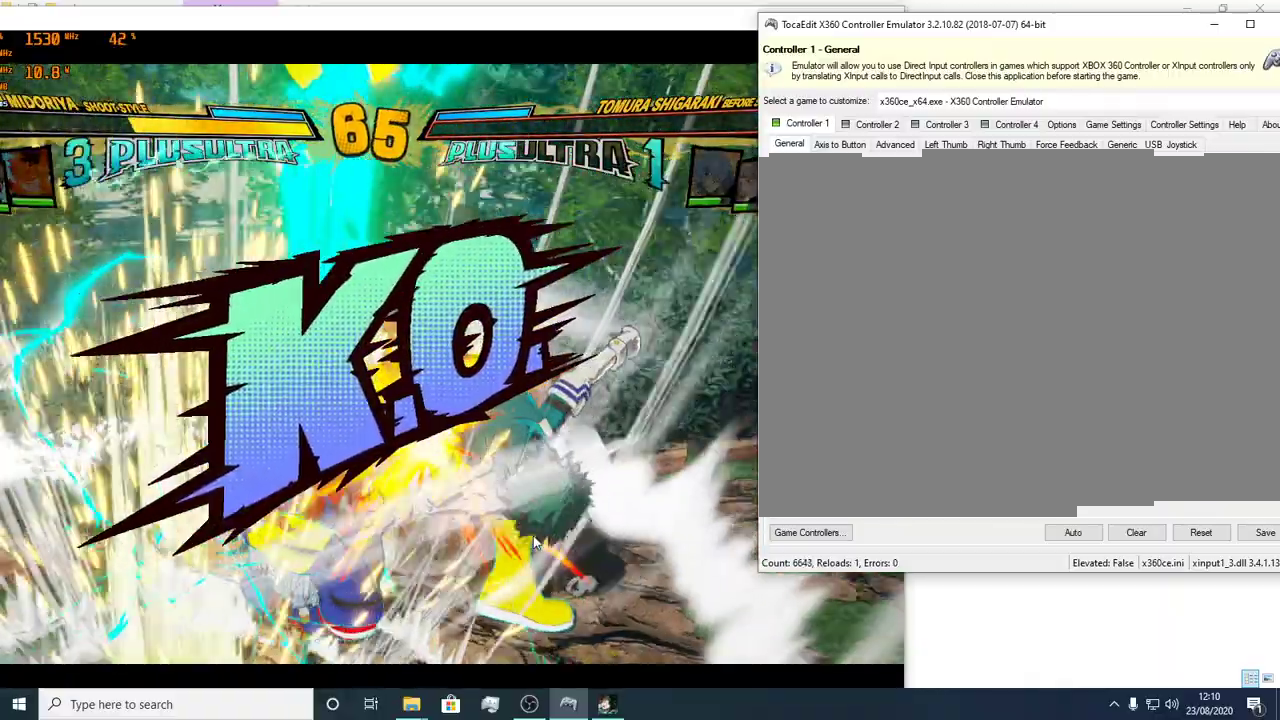
{"buttons": [], "left_stick": "center", "events": [[67, "X", "up"]]}